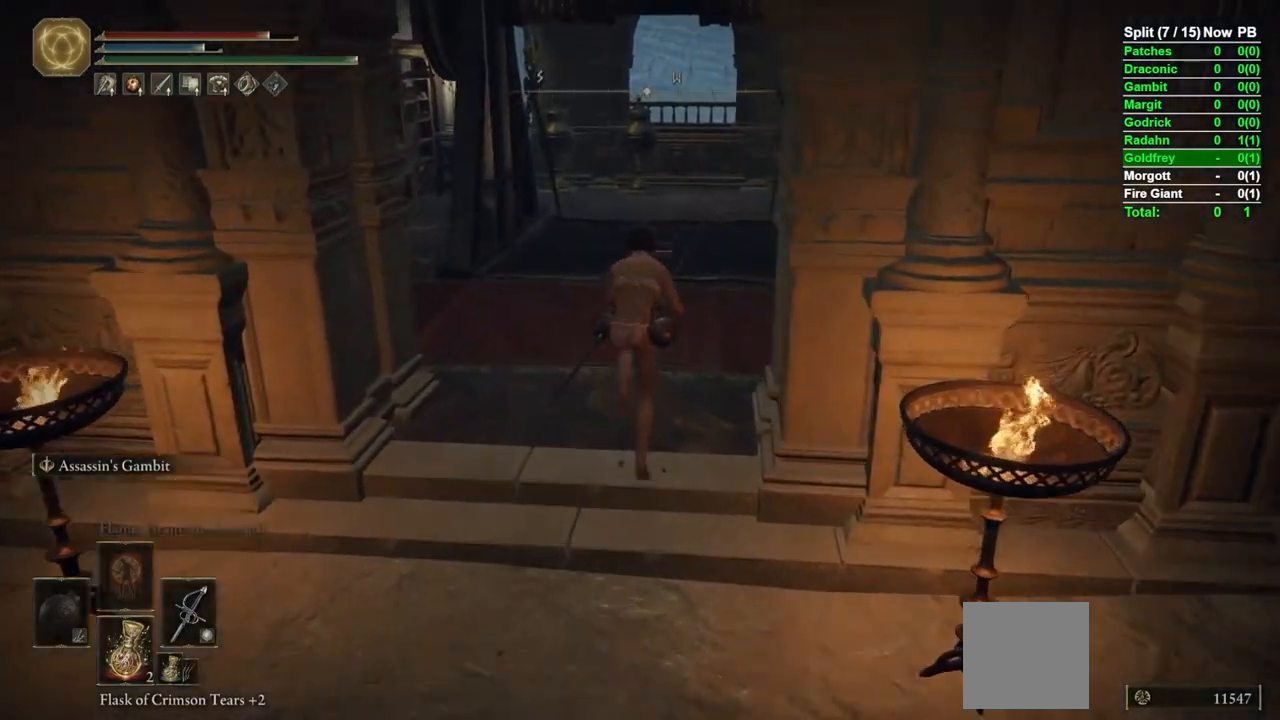
Gameplay with a controller (Xbox layout); each line is a JSON object with the inputs held at the frame after it (dt_ms = milliseconds from this image to that frame). "events" lists button and stick changes between this image and that frame as [ms after this image, input, new state], when the widget could be followed in between.
{"dt_ms": 500, "buttons": [], "left_stick": "up", "right_stick": "down-right", "events": [[150, "A", "down"], [250, "A", "up"], [267, "B", "up"], [500, "right_stick", "down-right"]]}
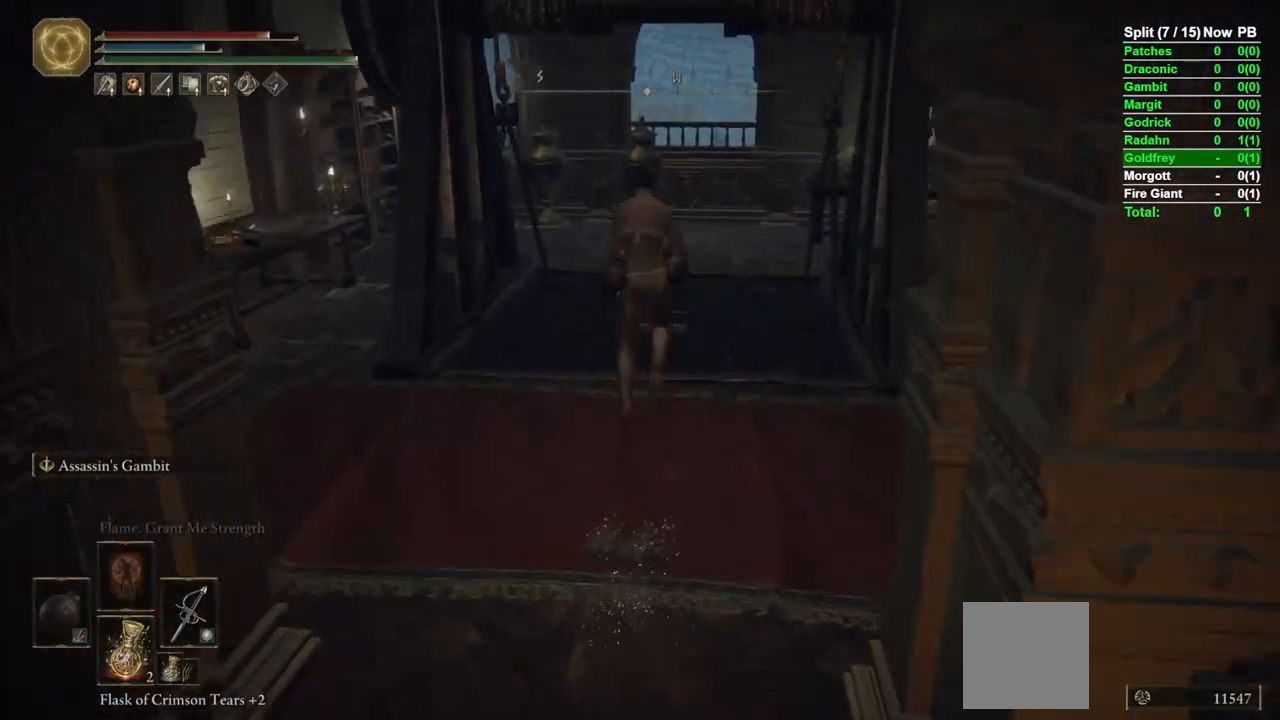
{"dt_ms": 500, "buttons": [], "left_stick": "up", "right_stick": "center", "events": [[17, "right_stick", "down"], [217, "right_stick", "center"]]}
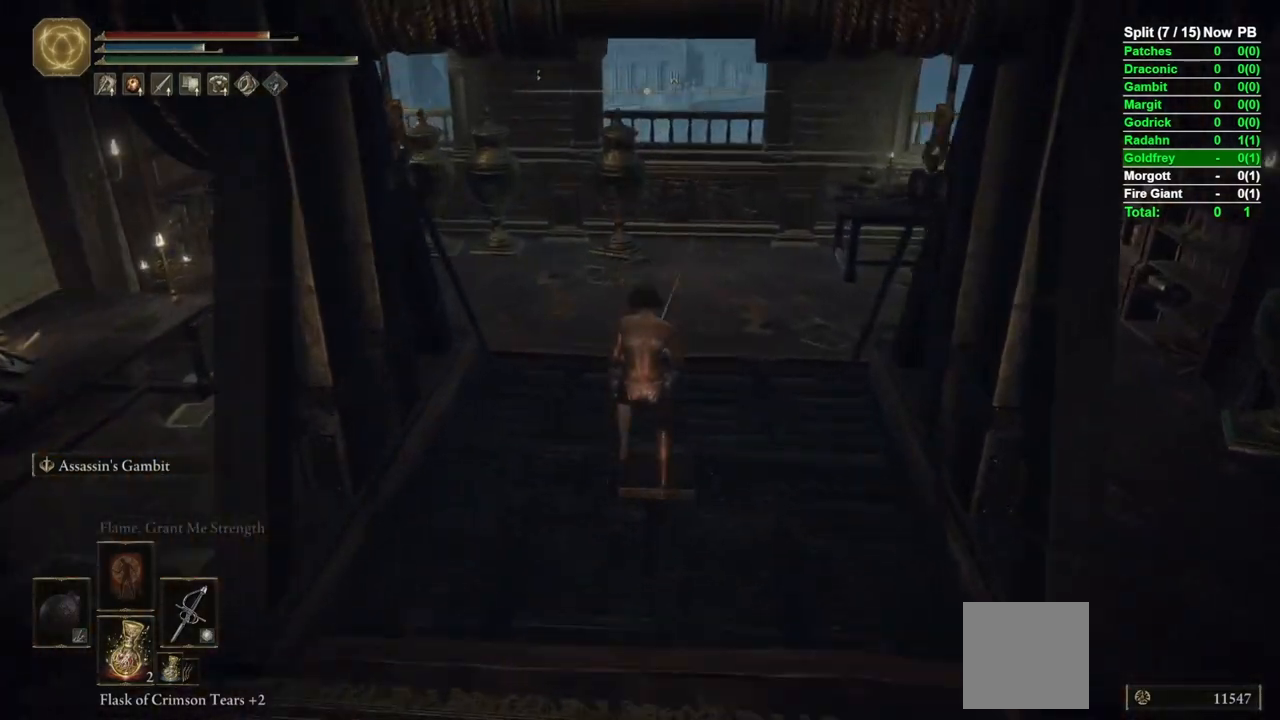
{"dt_ms": 500, "buttons": [], "left_stick": "center", "right_stick": "center", "events": [[167, "left_stick", "center"]]}
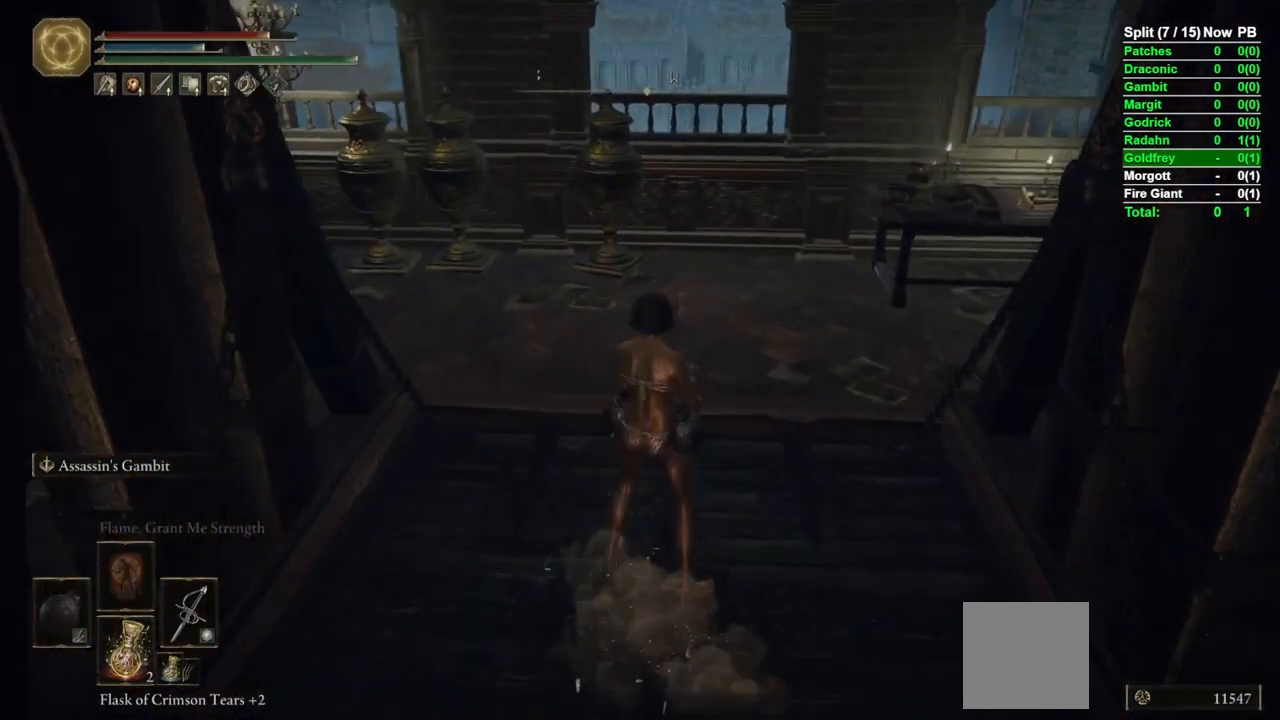
{"dt_ms": 500, "buttons": [], "left_stick": "center", "right_stick": "center", "events": []}
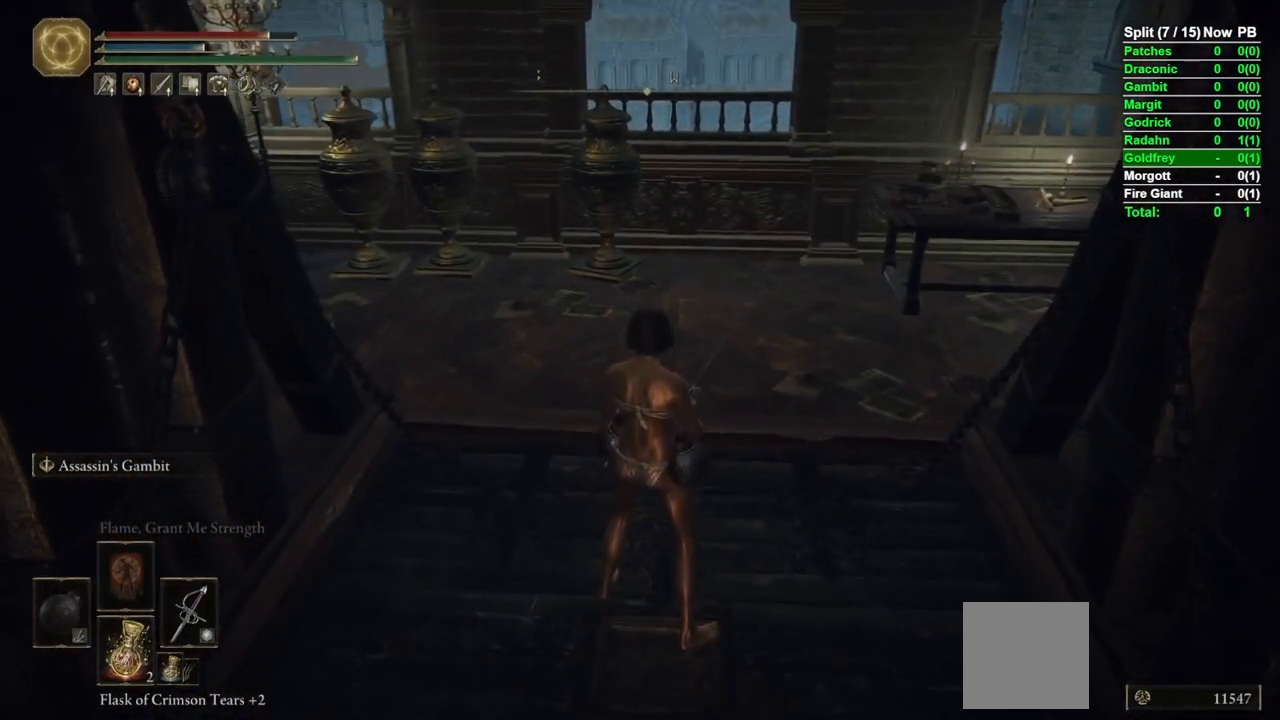
{"dt_ms": 500, "buttons": [], "left_stick": "center", "right_stick": "center", "events": []}
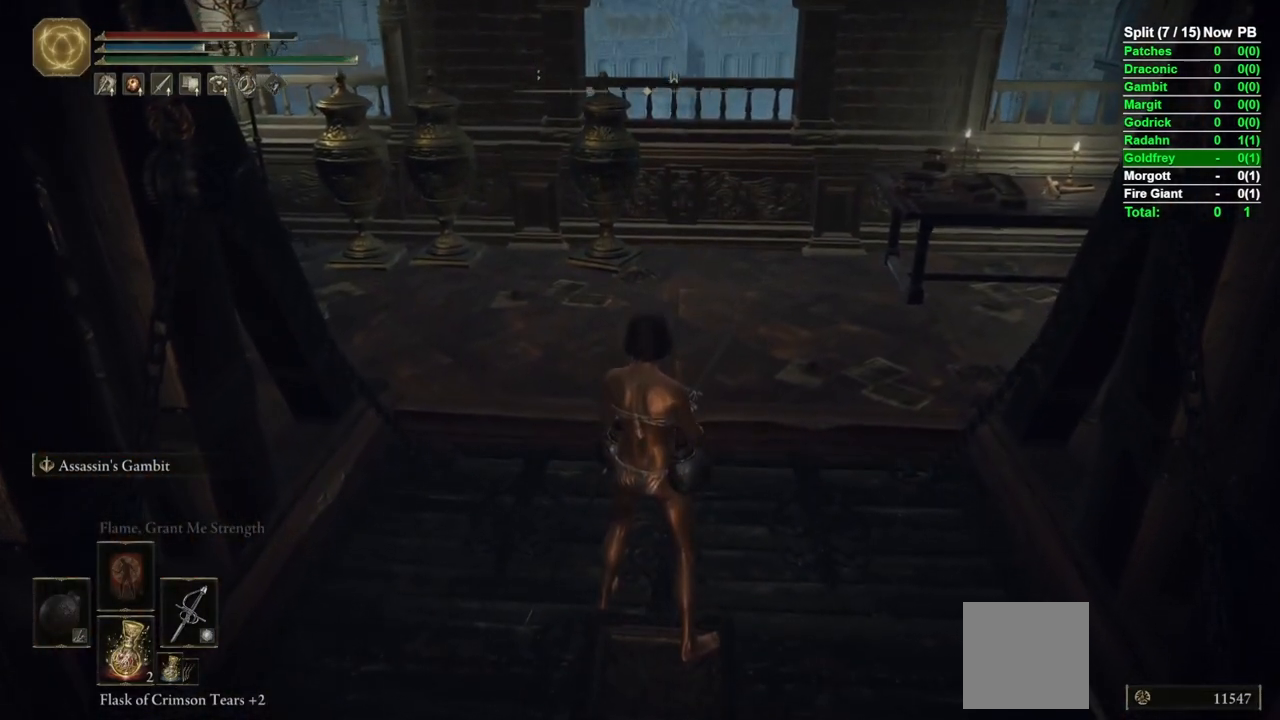
{"dt_ms": 500, "buttons": ["B"], "left_stick": "left", "right_stick": "down", "events": [[17, "left_stick", "down"], [67, "B", "down"], [450, "left_stick", "left"], [500, "right_stick", "down"]]}
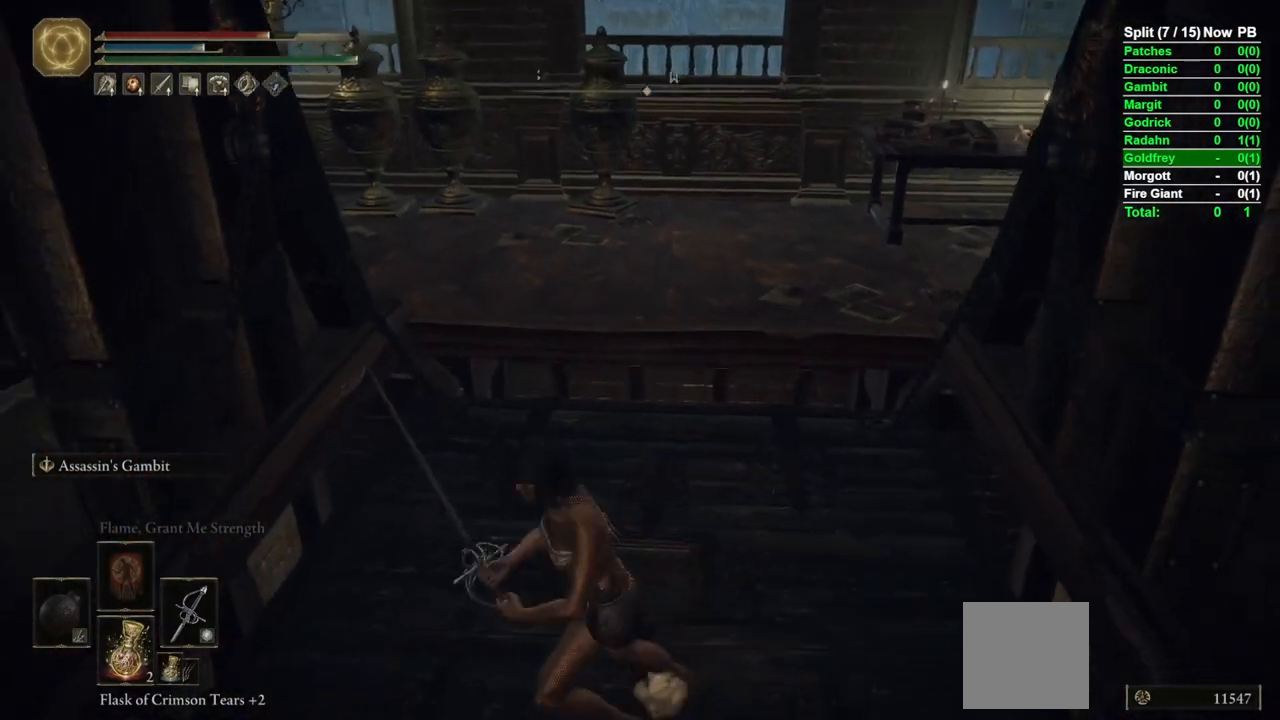
{"dt_ms": 500, "buttons": ["B"], "left_stick": "up", "right_stick": "center", "events": [[33, "left_stick", "up"], [183, "left_stick", "up-right"], [200, "right_stick", "center"], [383, "left_stick", "up"]]}
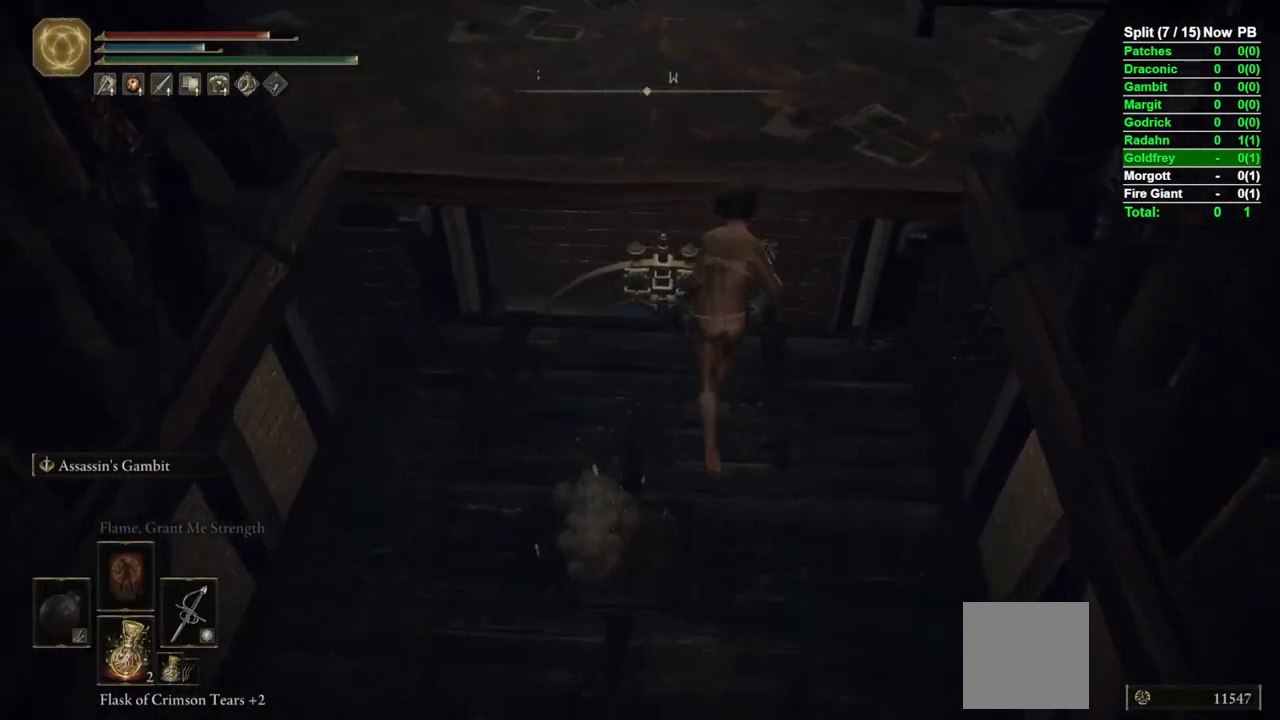
{"dt_ms": 500, "buttons": ["B"], "left_stick": "up", "right_stick": "up-right", "events": [[367, "right_stick", "up-right"]]}
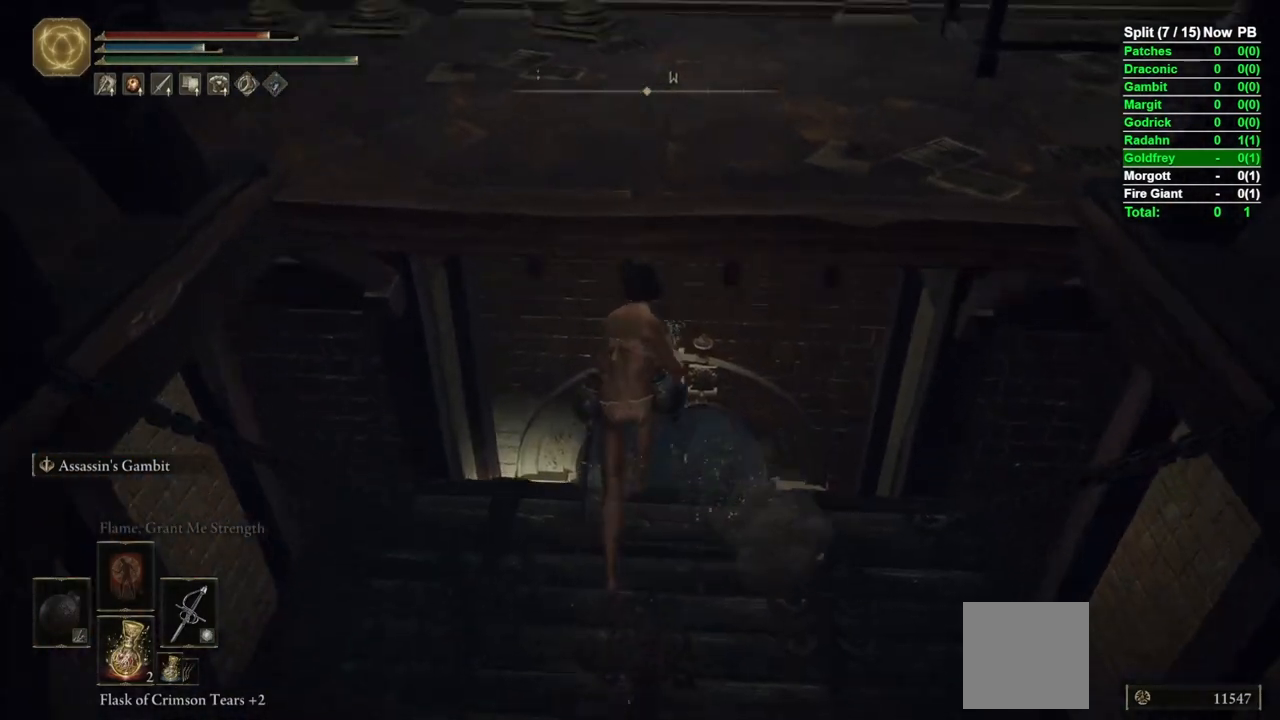
{"dt_ms": 500, "buttons": ["B"], "left_stick": "up", "right_stick": "center", "events": [[67, "right_stick", "center"], [333, "right_stick", "up-right"], [417, "right_stick", "center"]]}
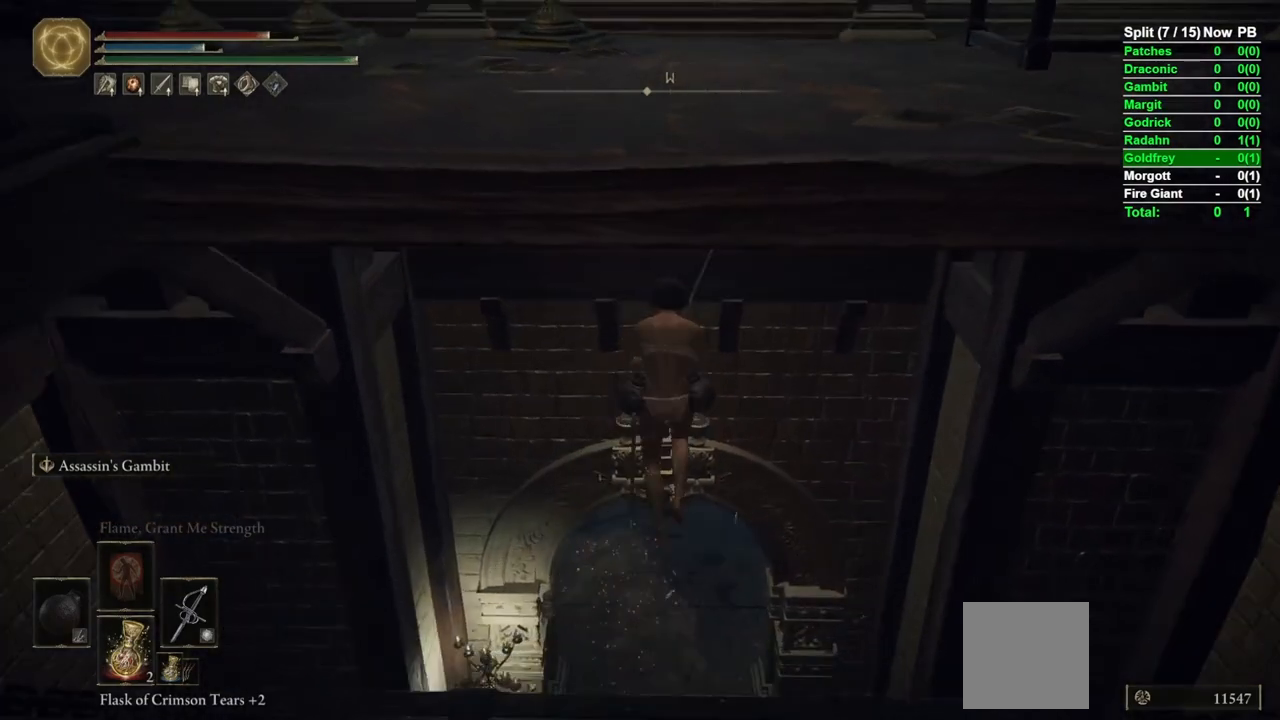
{"dt_ms": 500, "buttons": ["B"], "left_stick": "up", "right_stick": "up-right", "events": [[450, "right_stick", "up-right"]]}
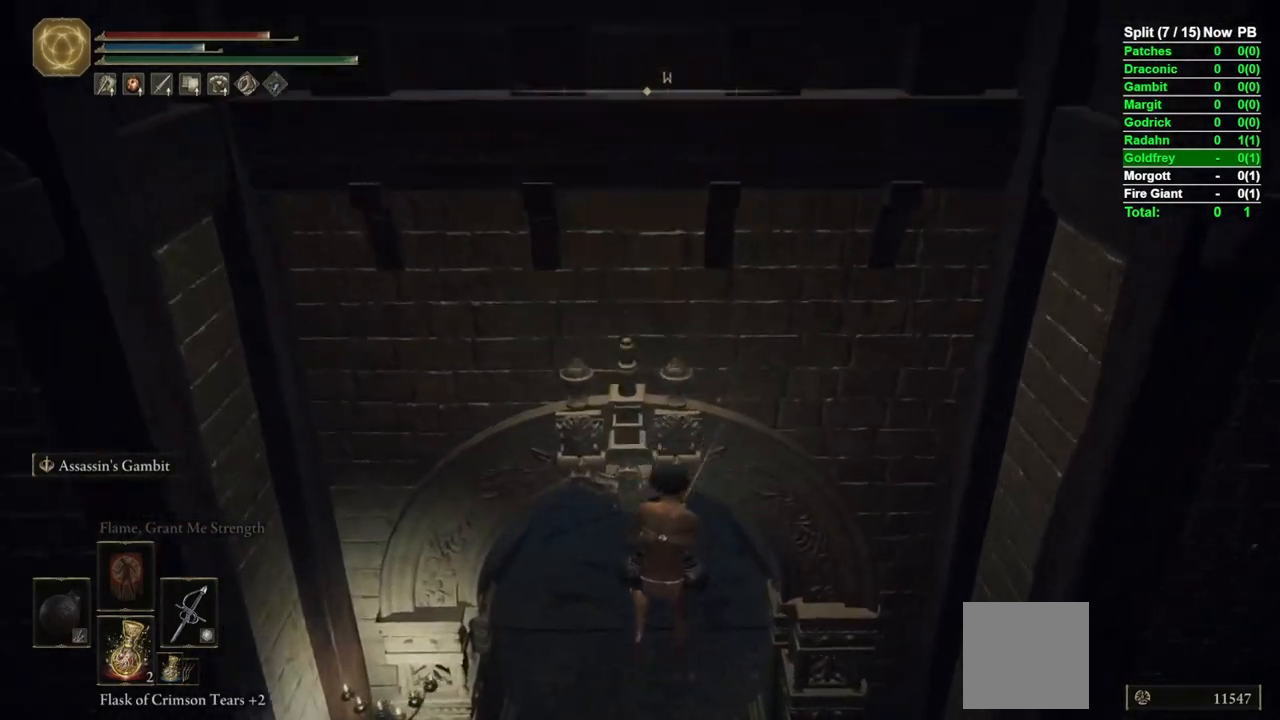
{"dt_ms": 500, "buttons": ["B", "L1"], "left_stick": "up", "right_stick": "center"}
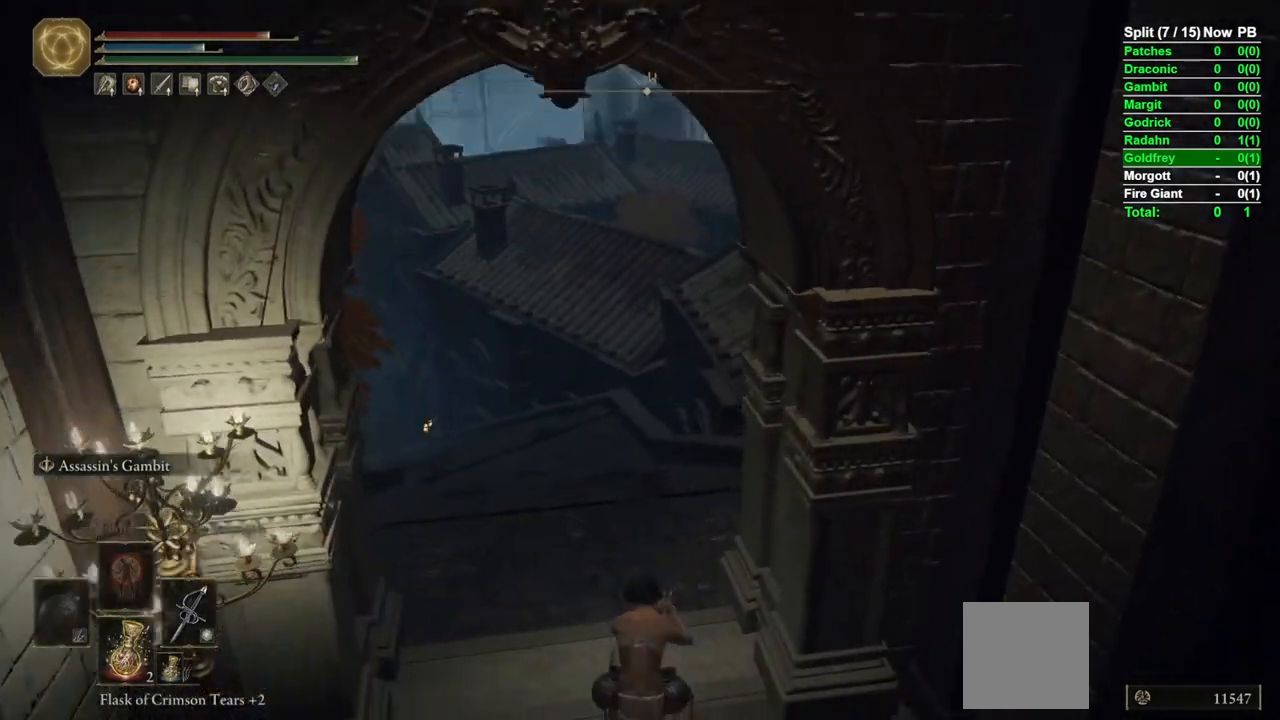
{"dt_ms": 500, "buttons": ["B", "L1"], "left_stick": "up", "right_stick": "center", "events": [[233, "right_stick", "down-right"], [350, "right_stick", "center"]]}
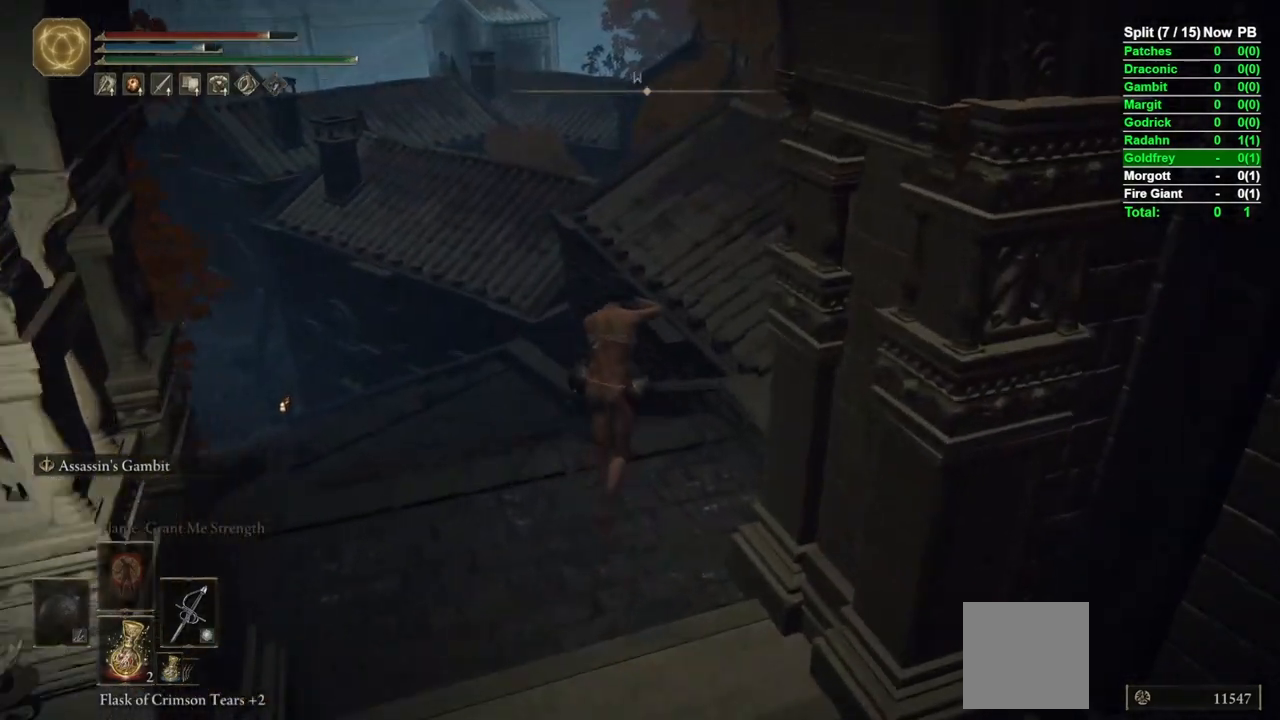
{"dt_ms": 500, "buttons": ["B"], "left_stick": "up", "right_stick": "center", "events": [[67, "A", "down"], [150, "A", "up"], [250, "L1", "up"]]}
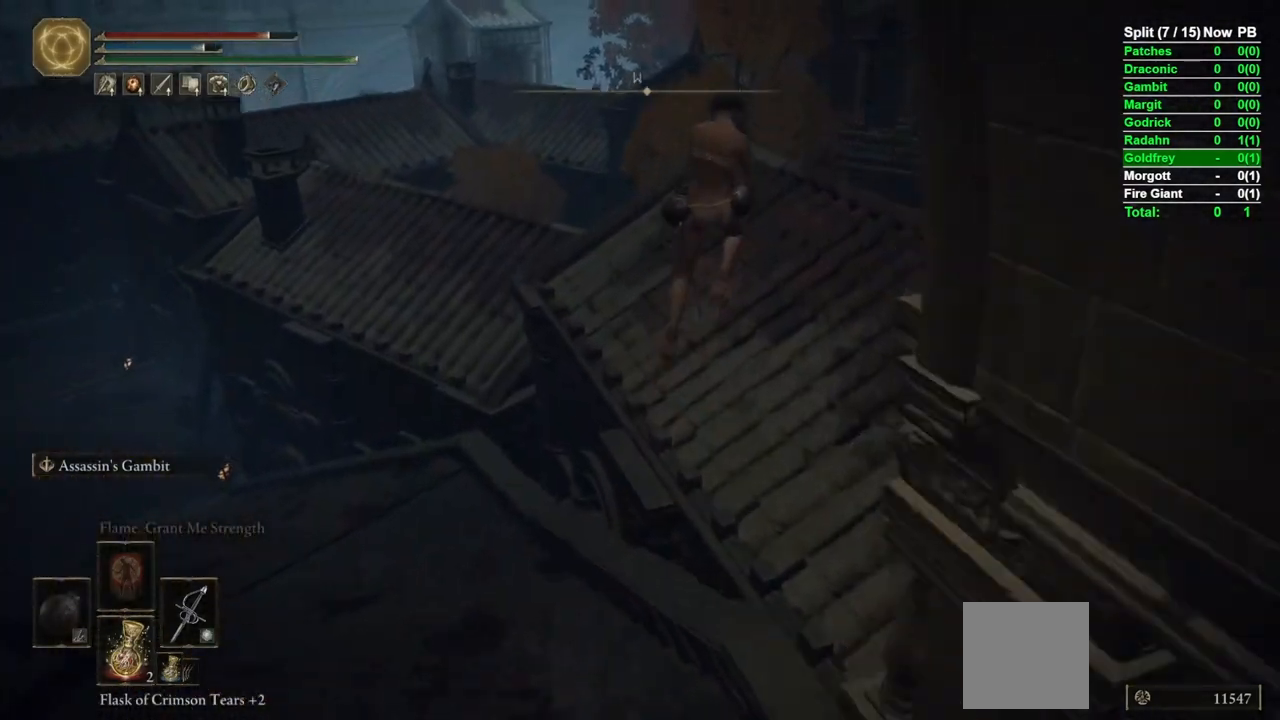
{"dt_ms": 500, "buttons": ["B"], "left_stick": "up", "right_stick": "down-left", "events": [[333, "right_stick", "down-left"]]}
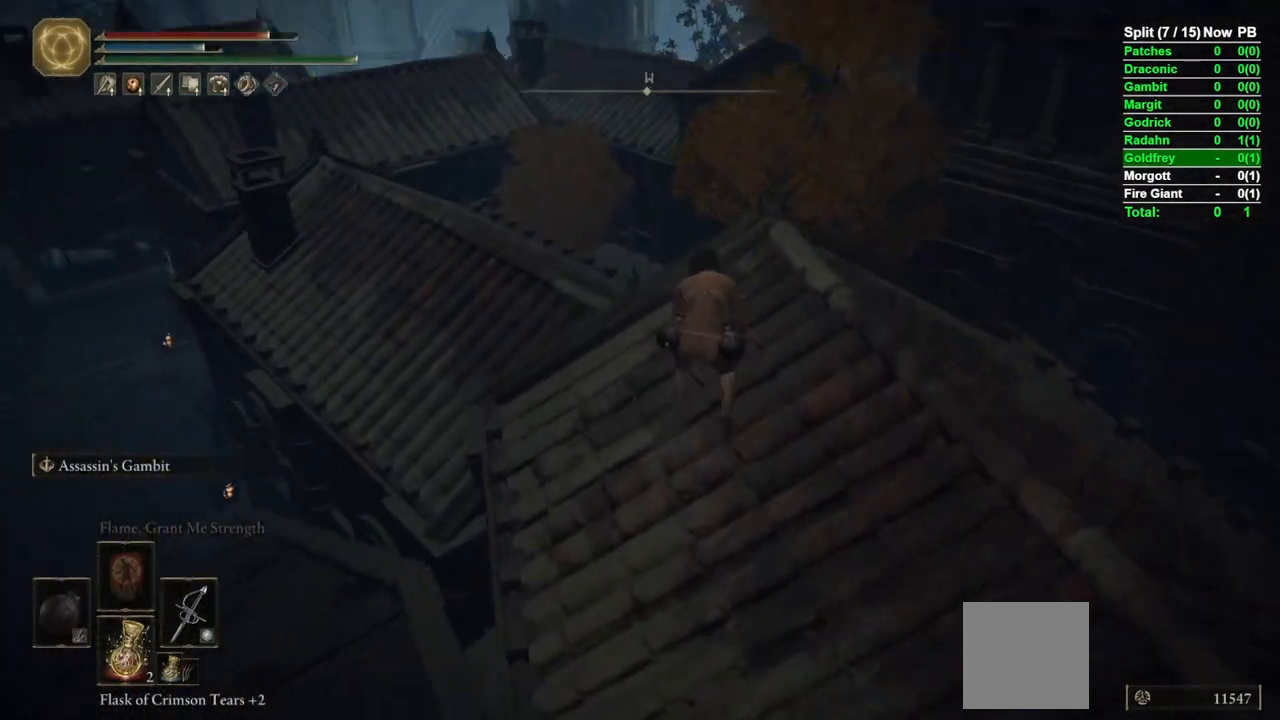
{"dt_ms": 500, "buttons": ["B"], "left_stick": "up", "right_stick": "left", "events": [[150, "right_stick", "center"], [417, "right_stick", "left"]]}
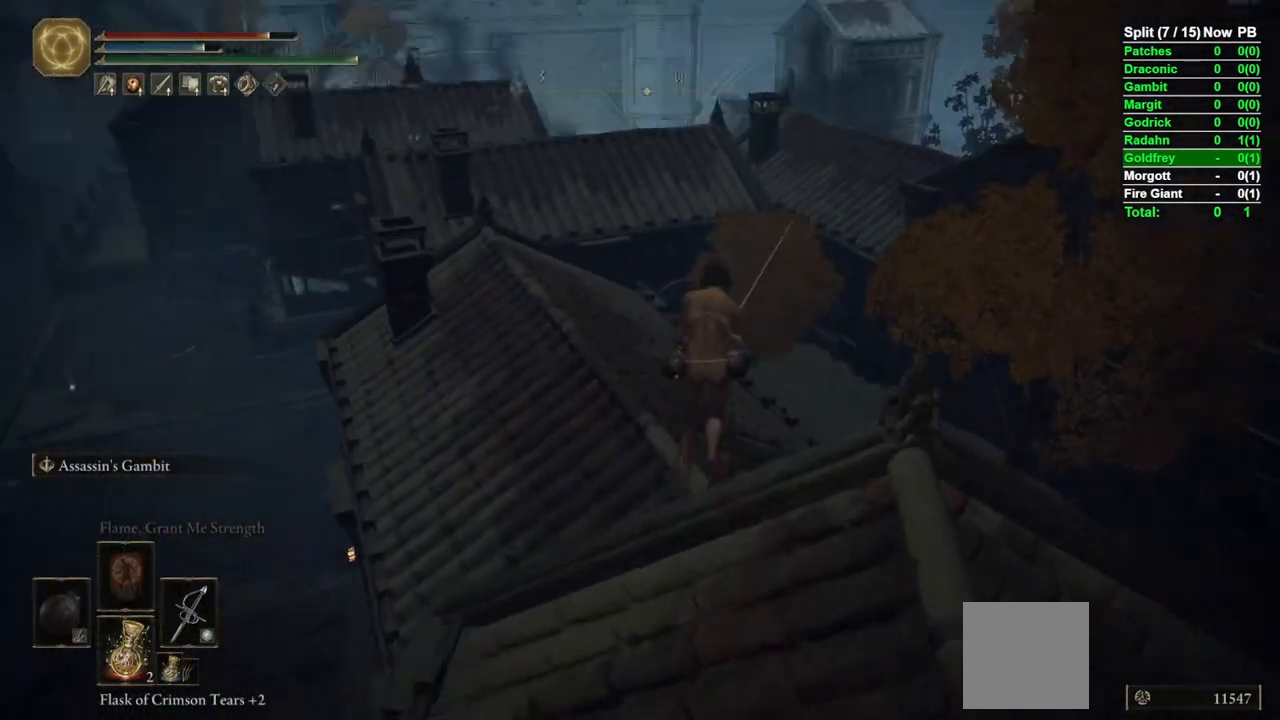
{"dt_ms": 500, "buttons": ["B"], "left_stick": "up", "right_stick": "center", "events": [[167, "right_stick", "center"]]}
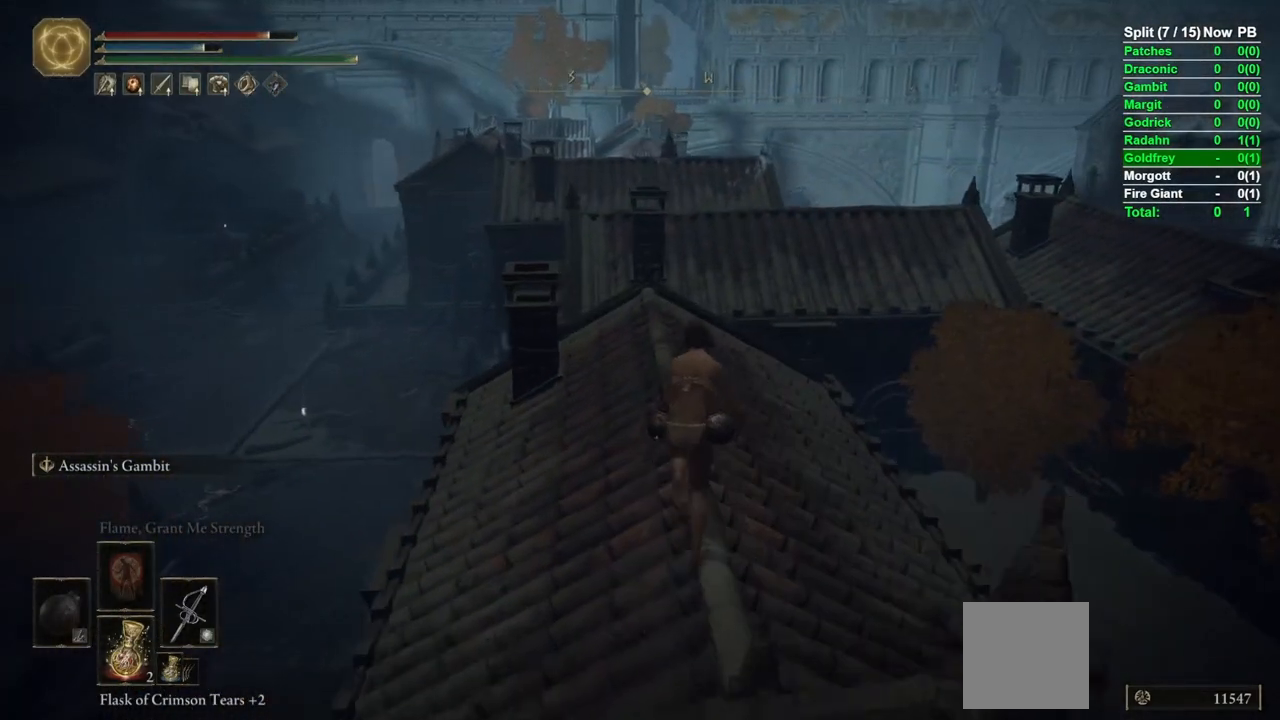
{"dt_ms": 500, "buttons": ["B"], "left_stick": "up", "right_stick": "center", "events": []}
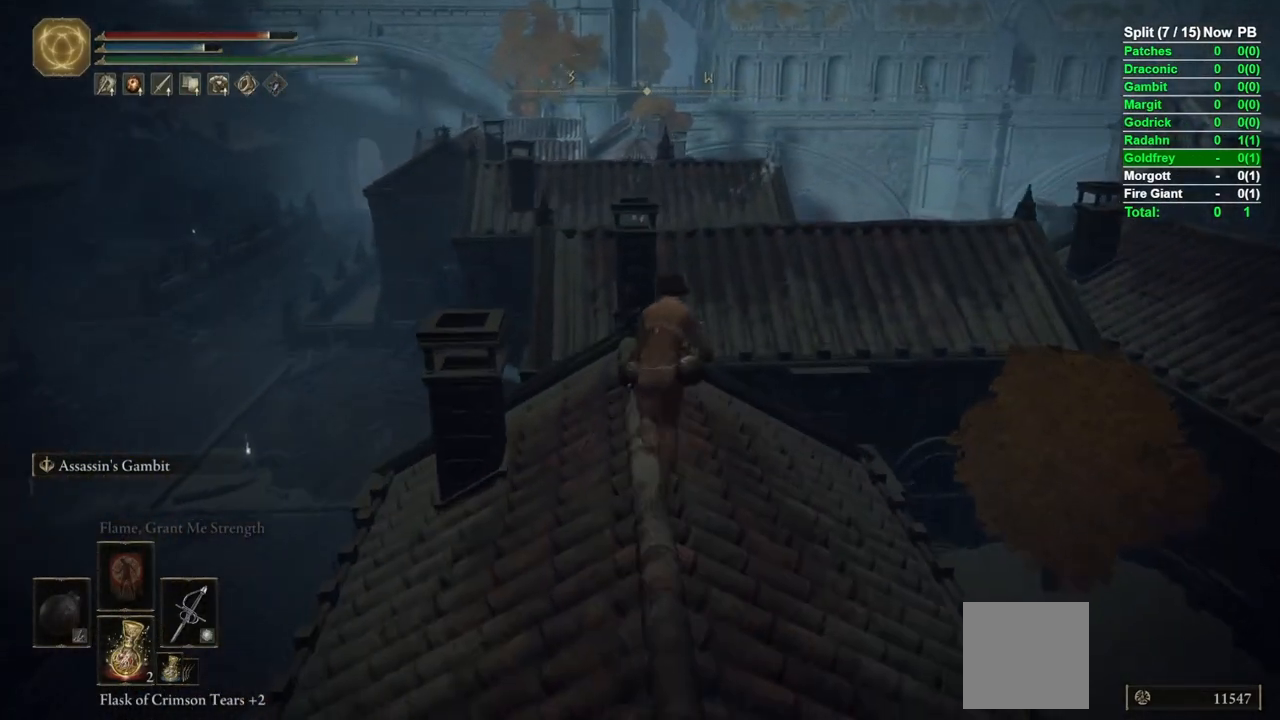
{"dt_ms": 500, "buttons": ["B"], "left_stick": "up", "right_stick": "center", "events": [[317, "A", "down"], [400, "A", "up"]]}
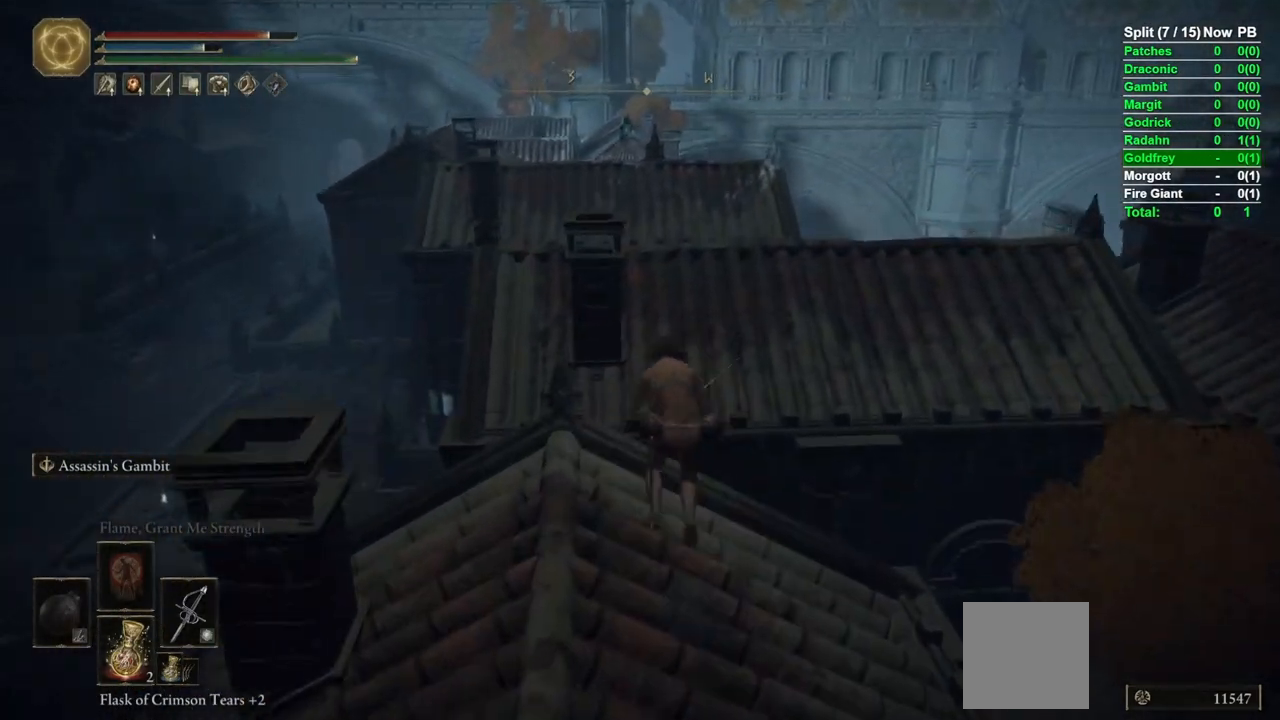
{"dt_ms": 500, "buttons": ["B", "L1"], "left_stick": "up", "right_stick": "center", "events": [[350, "left_stick", "up-right"], [467, "L1", "down"], [483, "left_stick", "up"]]}
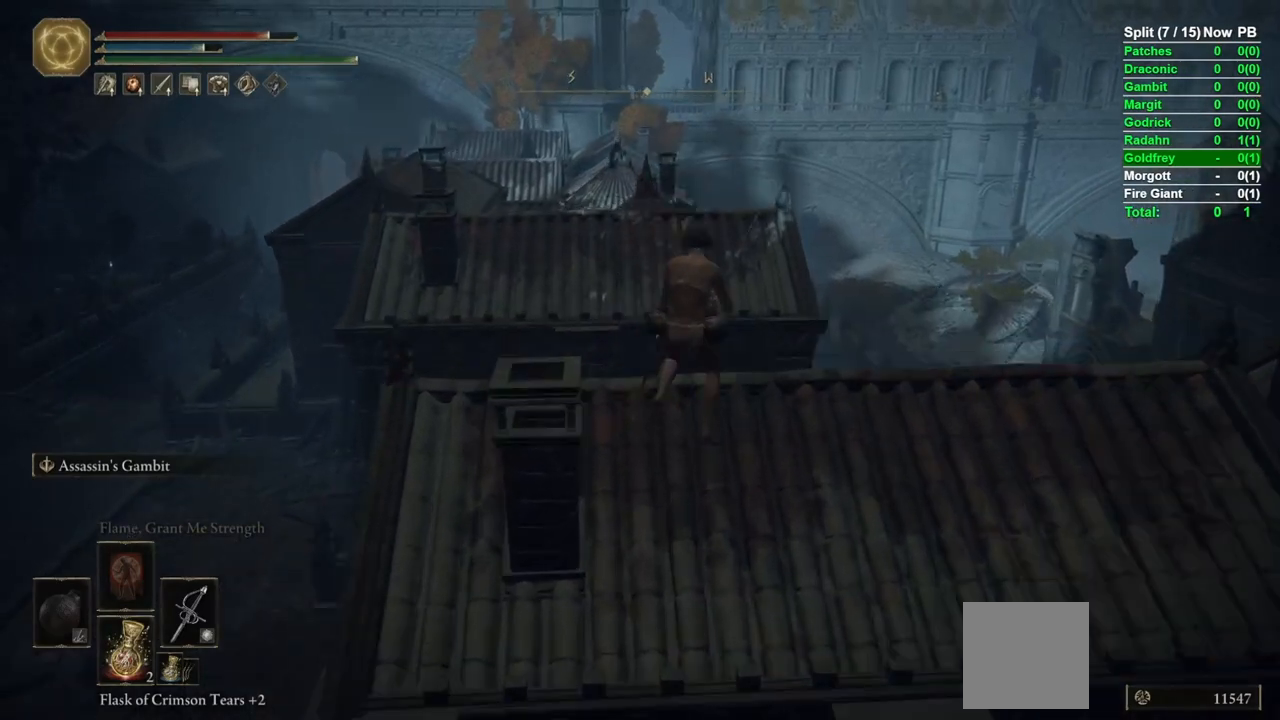
{"dt_ms": 1000, "buttons": ["A", "B", "L1"], "left_stick": "up", "right_stick": "center"}
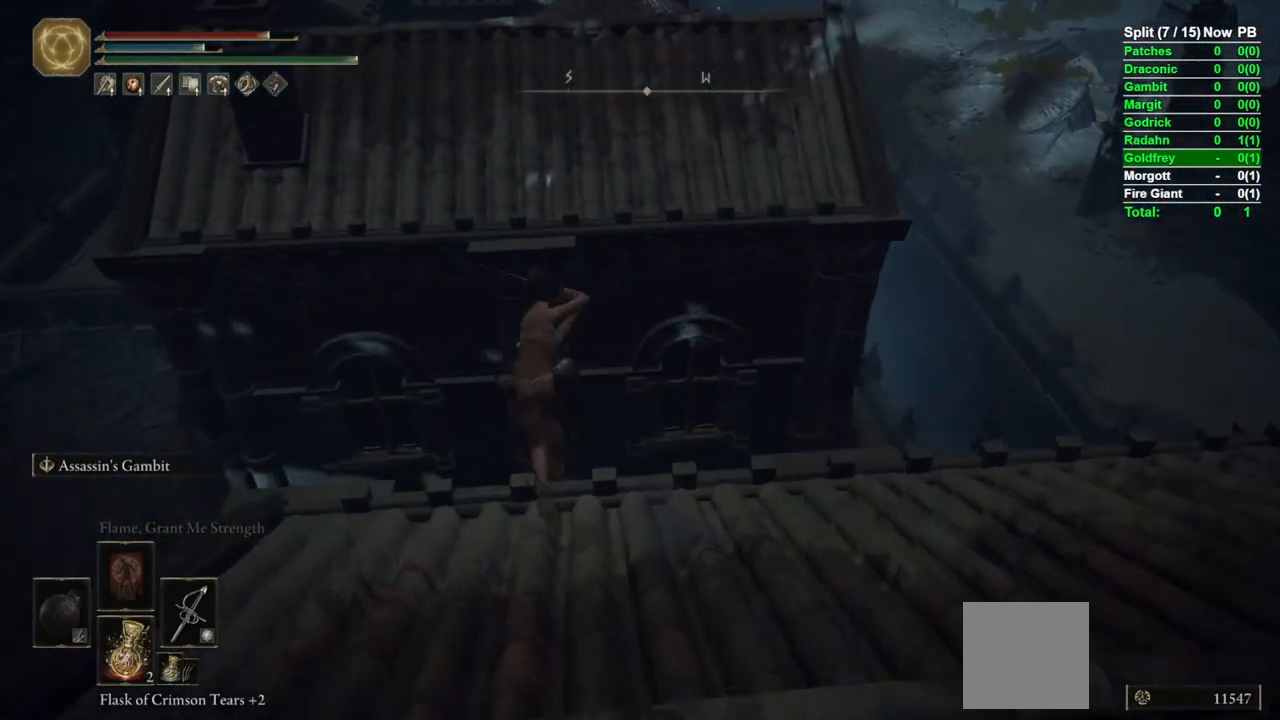
{"dt_ms": 500, "buttons": [], "left_stick": "up", "right_stick": "center", "events": [[67, "A", "up"], [83, "L1", "up"], [117, "B", "up"], [350, "right_stick", "left"], [450, "right_stick", "center"]]}
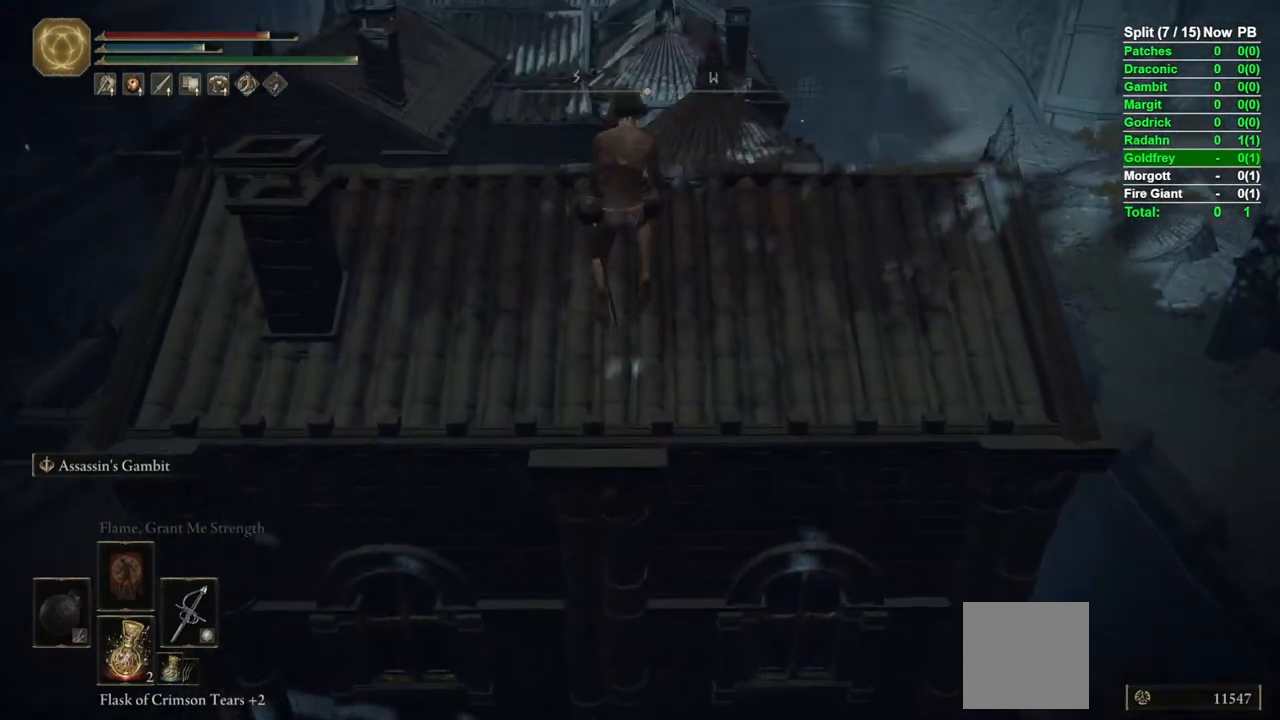
{"dt_ms": 500, "buttons": ["B"], "left_stick": "up", "right_stick": "center", "events": [[267, "B", "down"]]}
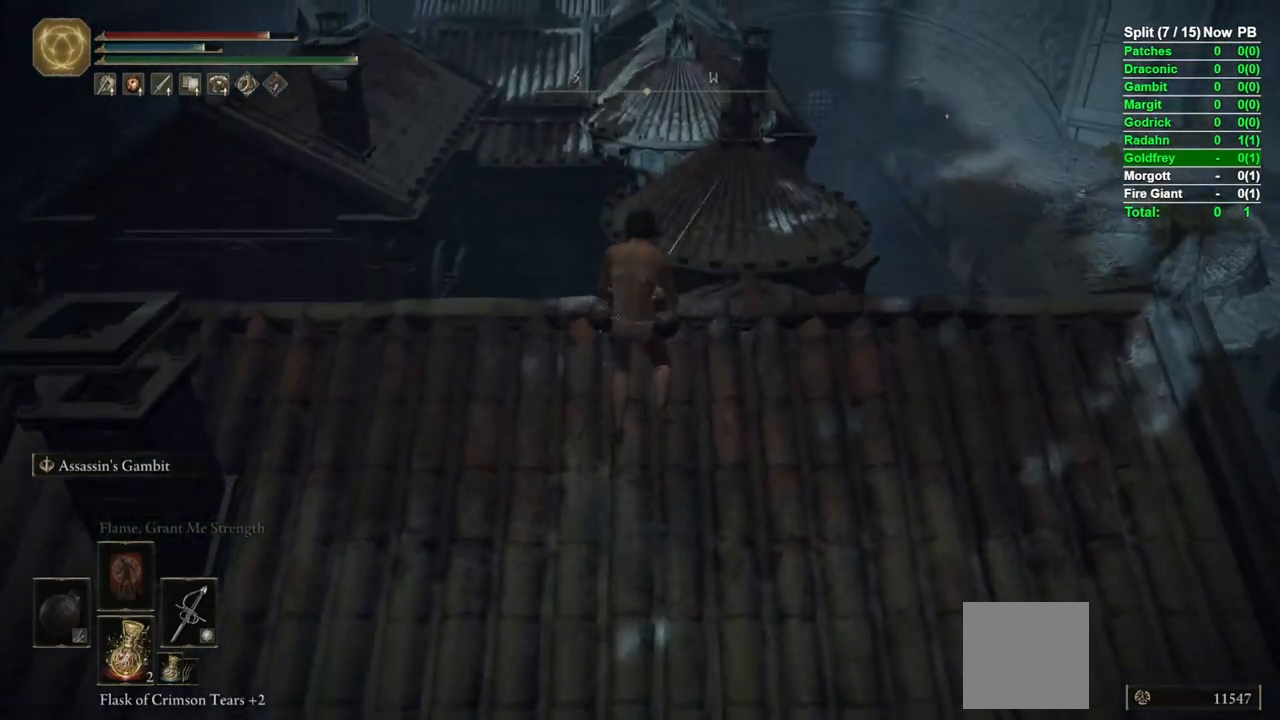
{"dt_ms": 500, "buttons": ["B"], "left_stick": "up-right", "right_stick": "center", "events": [[117, "right_stick", "down"], [267, "right_stick", "center"], [400, "left_stick", "up-right"]]}
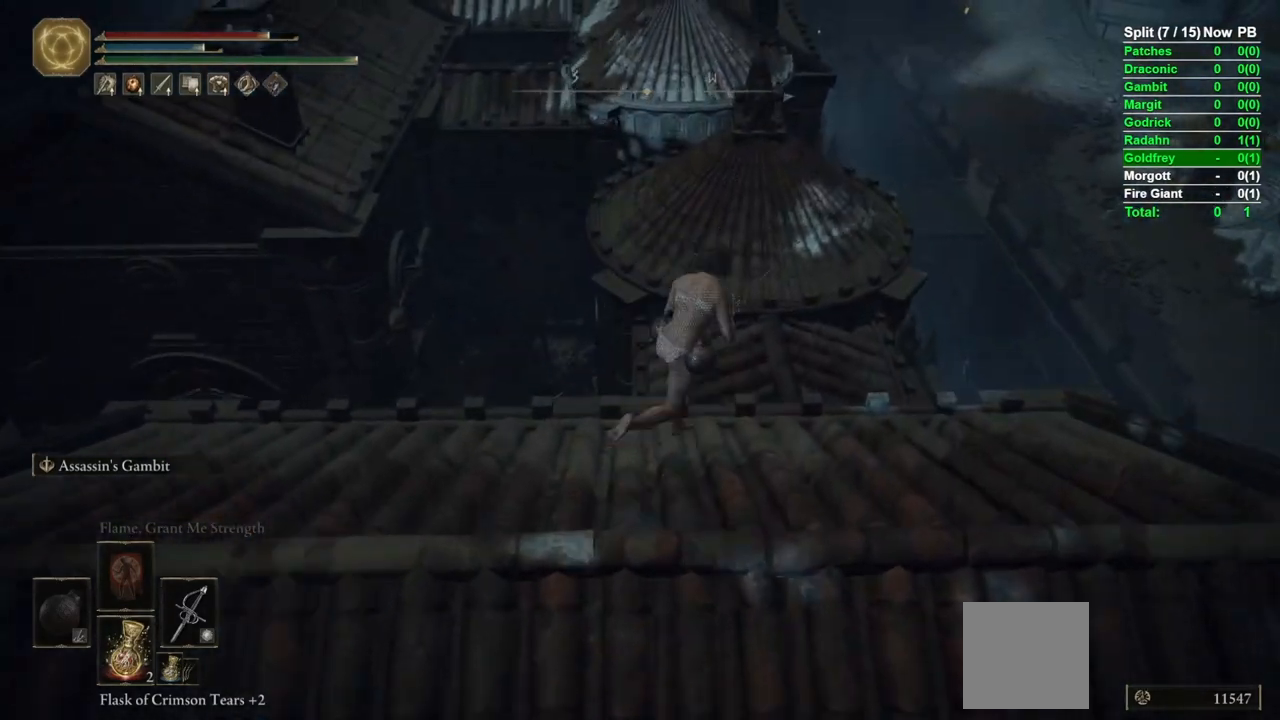
{"dt_ms": 500, "buttons": ["B"], "left_stick": "up", "right_stick": "center", "events": [[150, "left_stick", "up"]]}
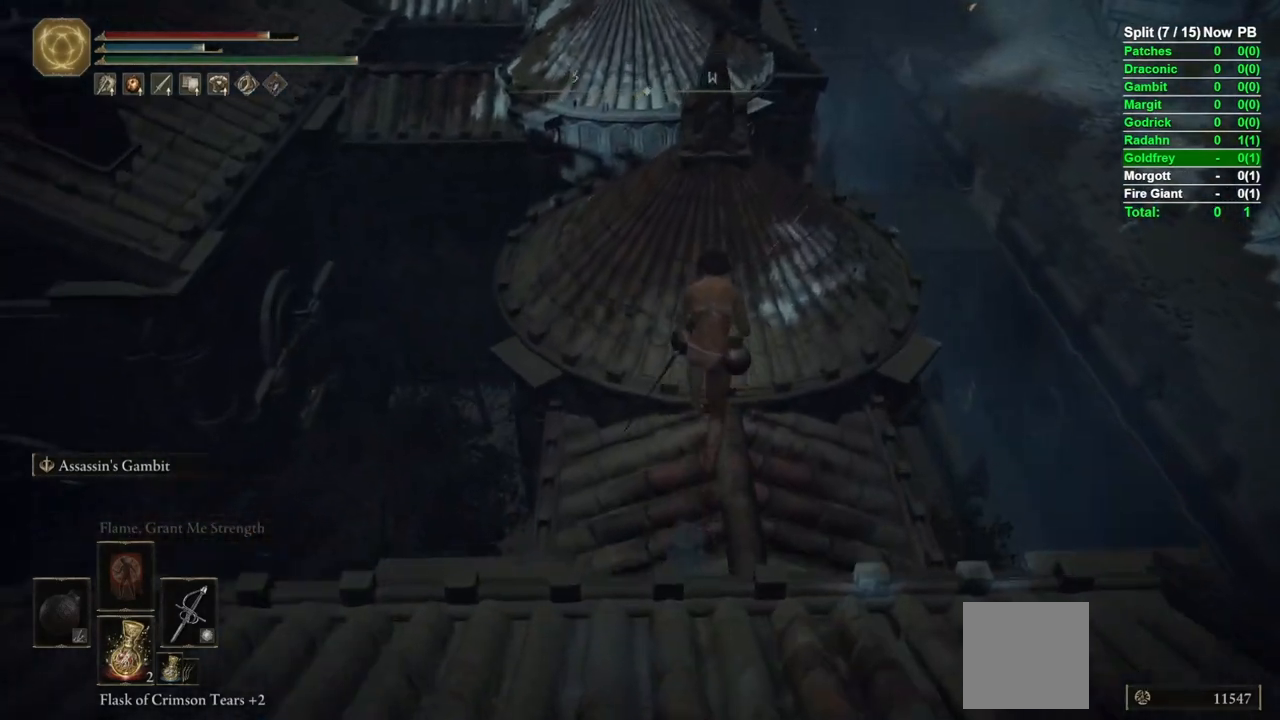
{"dt_ms": 500, "buttons": ["A", "B", "L1"], "left_stick": "up", "right_stick": "center", "events": [[117, "left_stick", "up-left"], [167, "L1", "down"], [450, "A", "down"], [467, "left_stick", "up"]]}
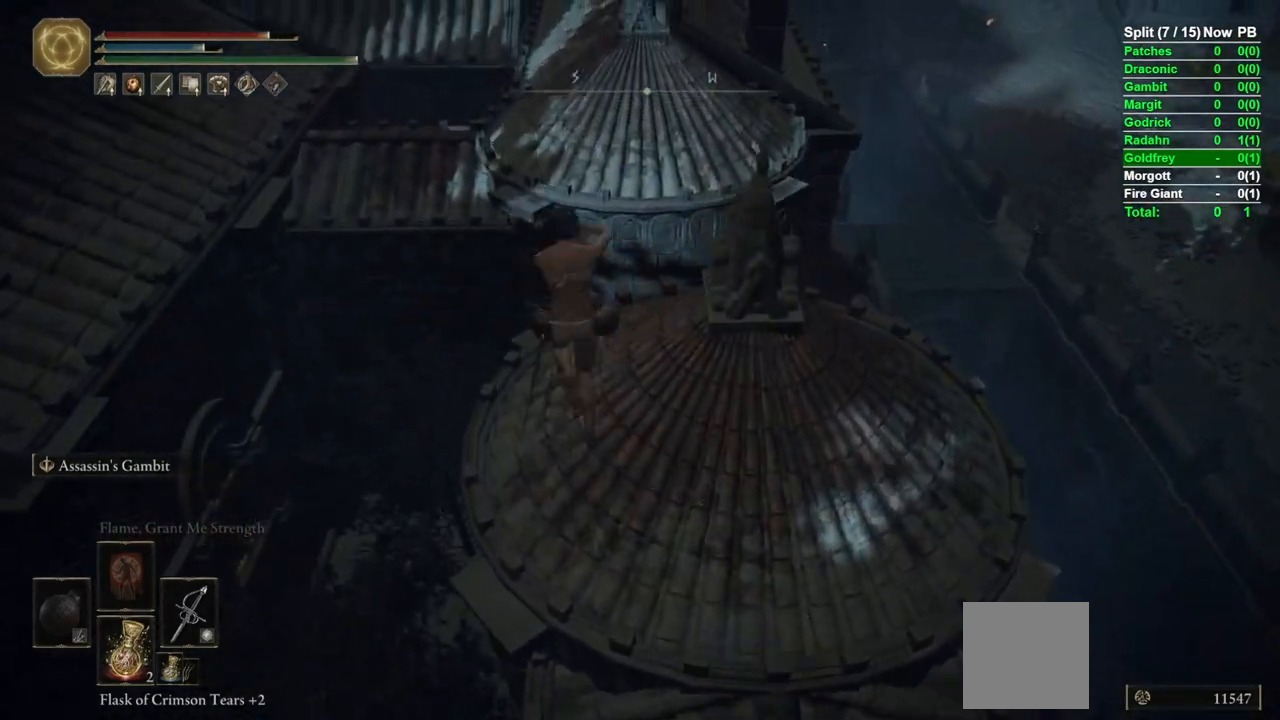
{"dt_ms": 500, "buttons": [], "left_stick": "up", "right_stick": "center", "events": [[83, "A", "up"], [200, "L1", "up"], [350, "B", "up"]]}
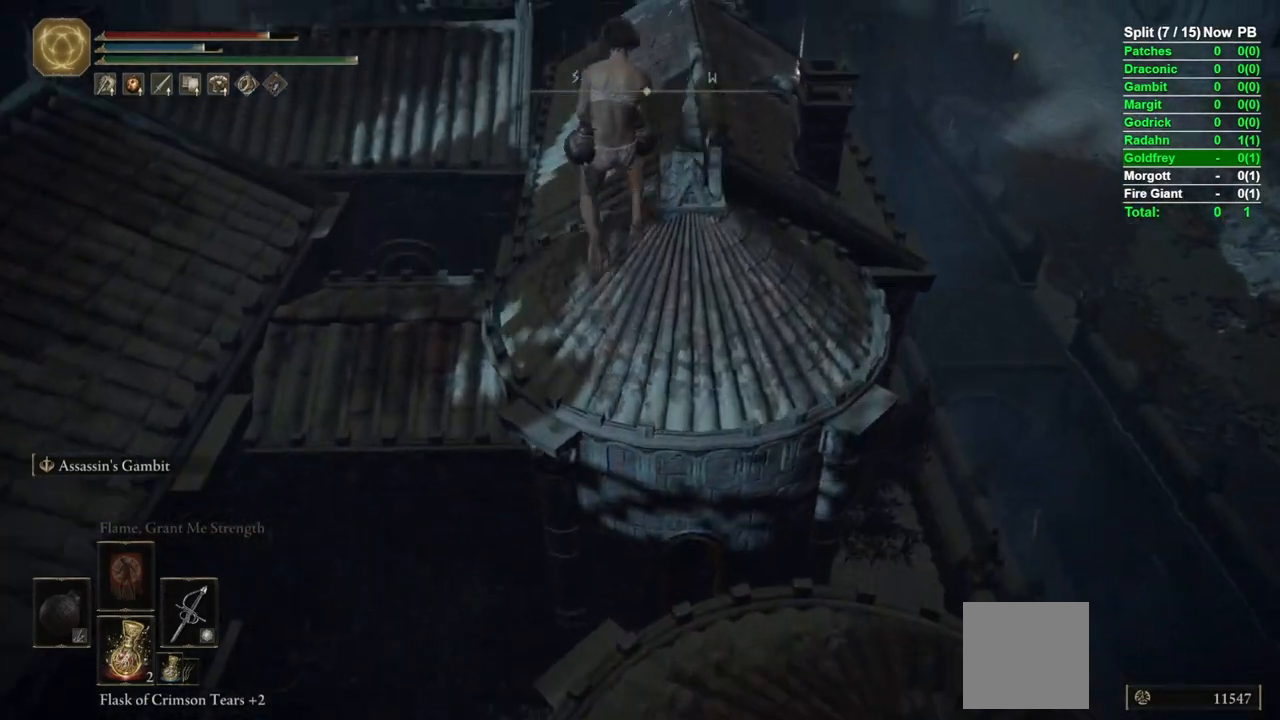
{"dt_ms": 500, "buttons": ["B"], "left_stick": "up", "right_stick": "center", "events": [[50, "B", "down"], [67, "left_stick", "up-left"], [300, "left_stick", "up"], [333, "right_stick", "up"], [467, "right_stick", "center"]]}
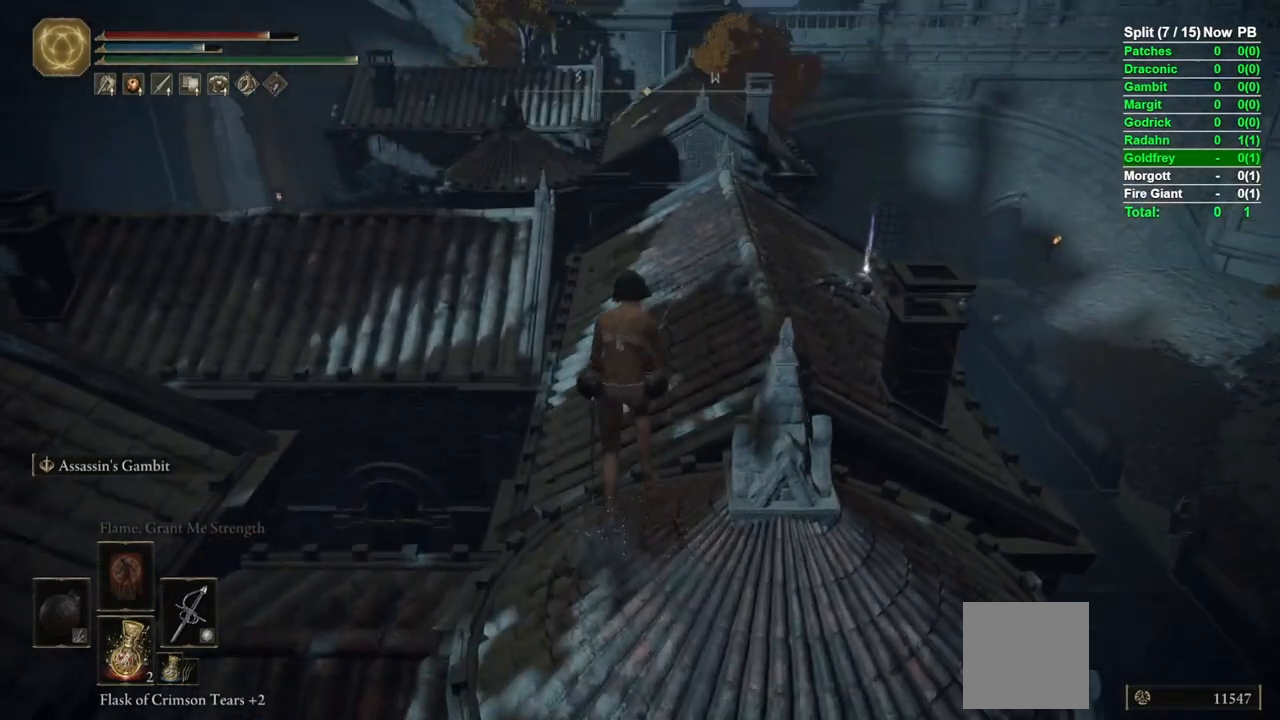
{"dt_ms": 500, "buttons": ["B"], "left_stick": "up", "right_stick": "center", "events": []}
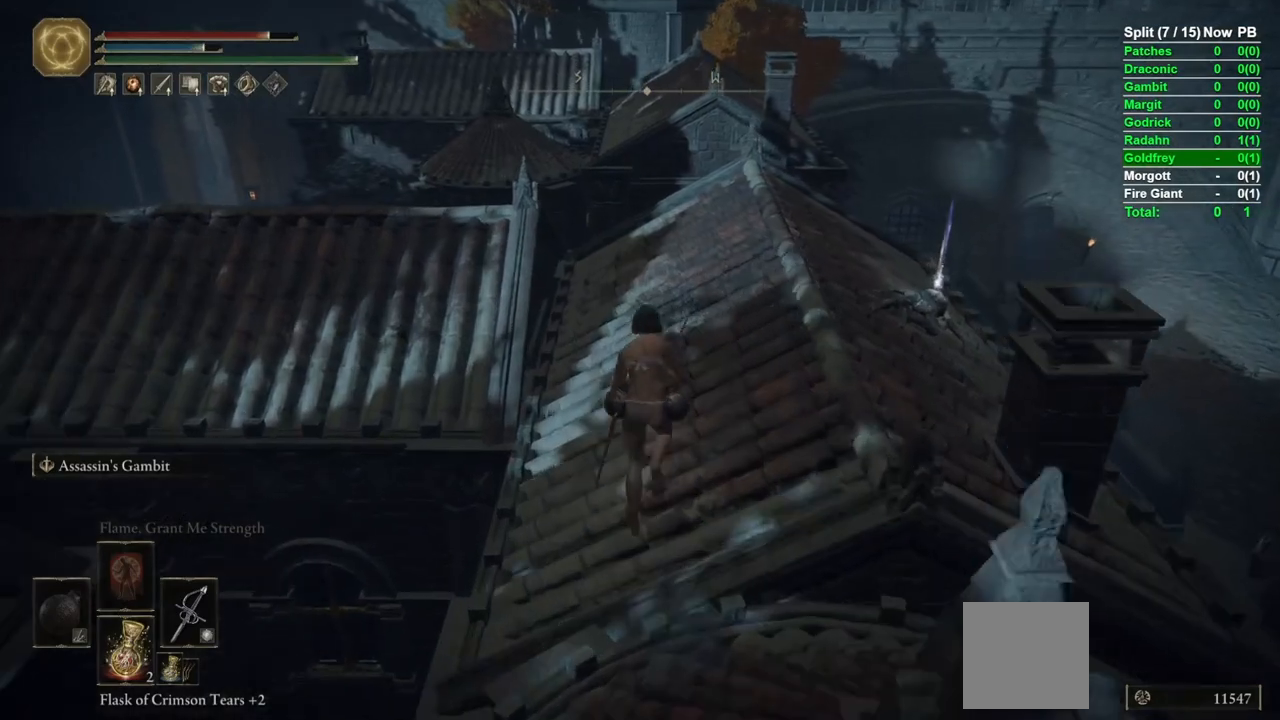
{"dt_ms": 500, "buttons": ["B"], "left_stick": "up", "right_stick": "center", "events": []}
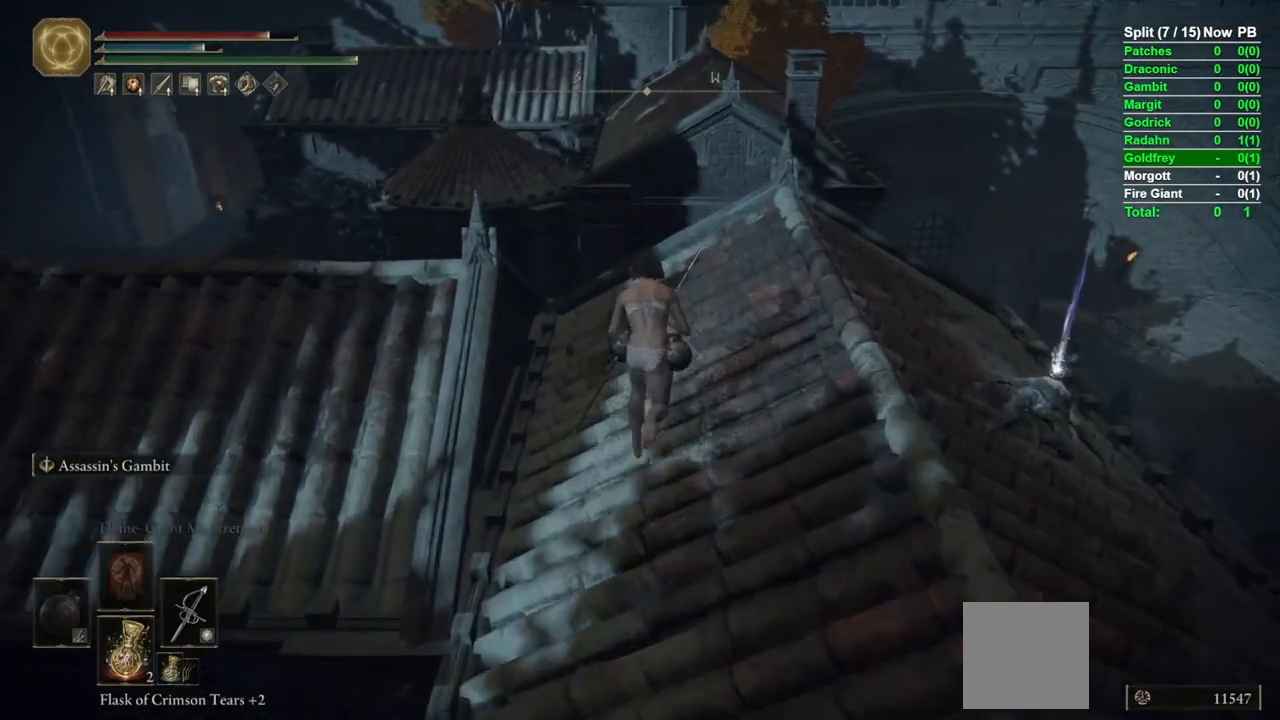
{"dt_ms": 500, "buttons": ["B", "L1"], "left_stick": "up-left", "right_stick": "center", "events": [[17, "L1", "down"], [167, "L2", "down"], [217, "left_stick", "right"], [300, "left_stick", "down"], [317, "L2", "up"], [467, "left_stick", "up-left"]]}
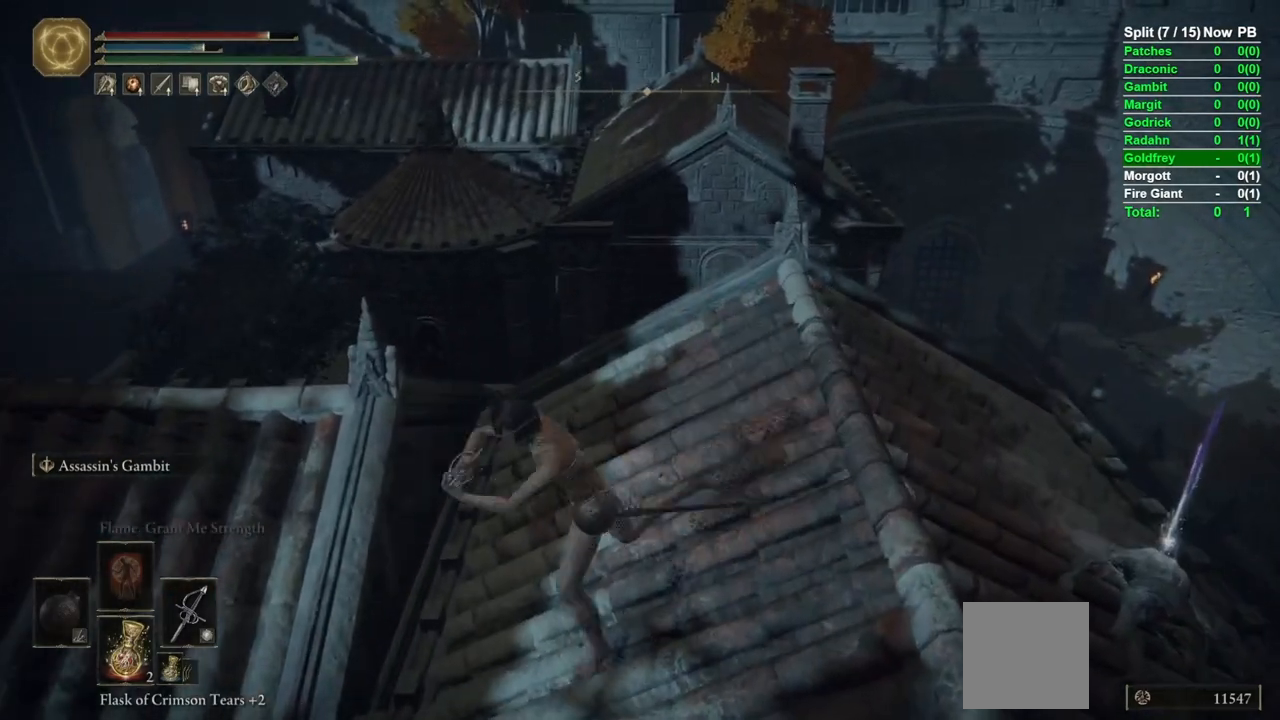
{"dt_ms": 500, "buttons": ["B", "L1"], "left_stick": "up", "right_stick": "center", "events": [[67, "left_stick", "up"]]}